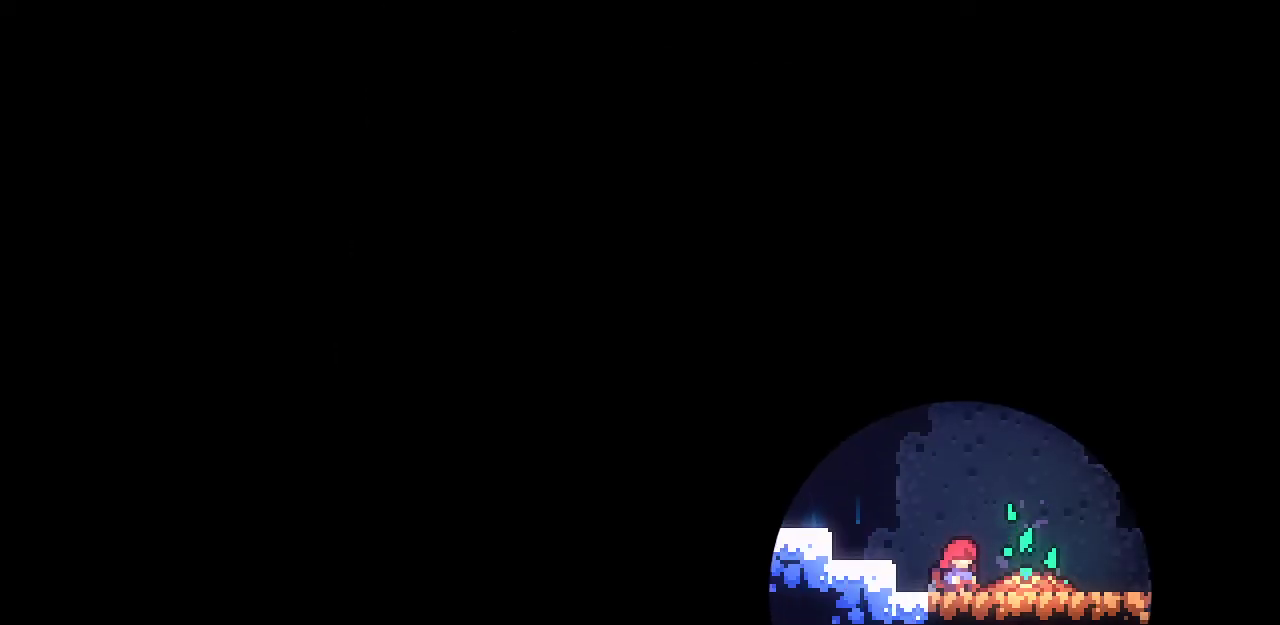
Gameplay with keyboard; each line is a JSON object with the keys held at the frame after it. "events" lists presses ("down") and releases ("up") of "dash", "demo", "down", "grab", "jump", "jump2", "left", "menu", "right", "rtm" and "up" between this image and that frame as [ms after this image, input, new state], when the widget could be followed in between. No other keys are recorded. Mouse input is not recorded. Key names are as the overlay labels them; some are game actions (e.g. jump) rather than physical keys.
{"keys": ["down", "right"], "events": [[433, "down", "down"], [433, "right", "down"]]}
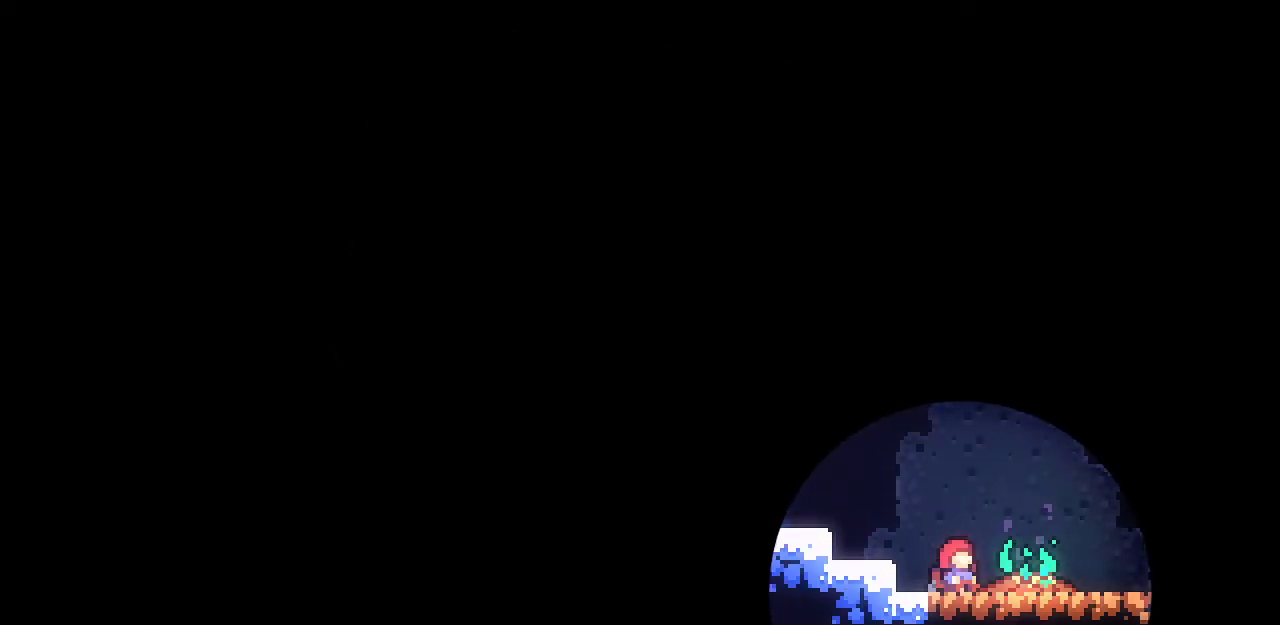
{"keys": ["down", "right"], "events": []}
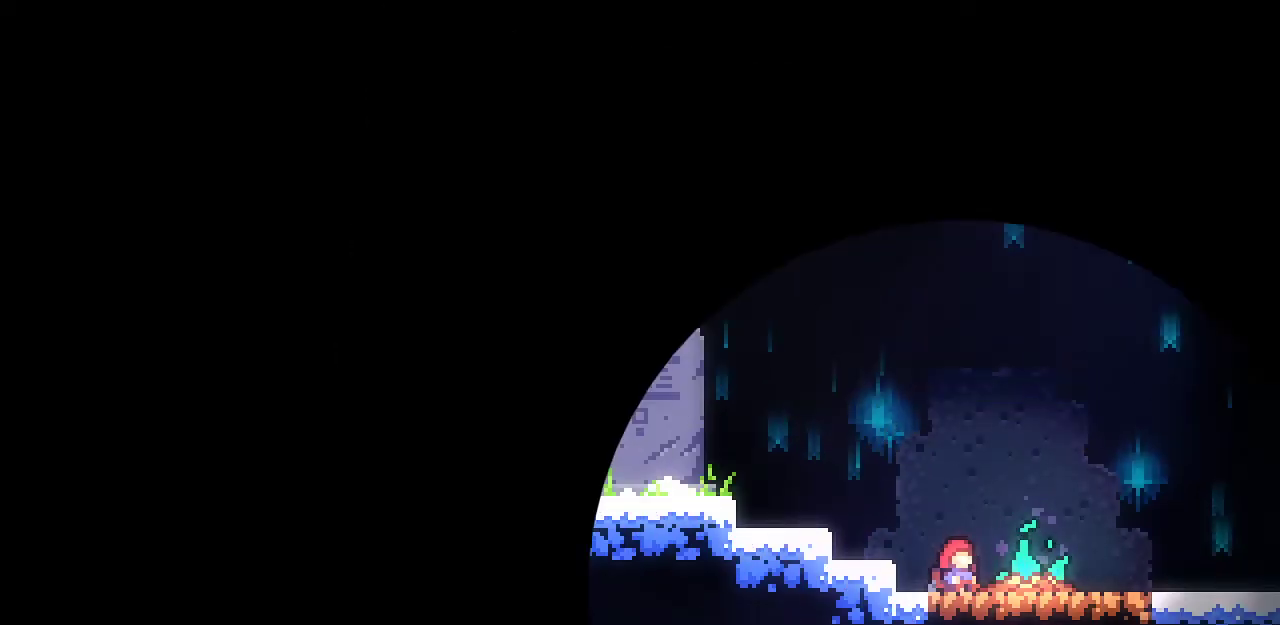
{"keys": ["down", "right"], "events": []}
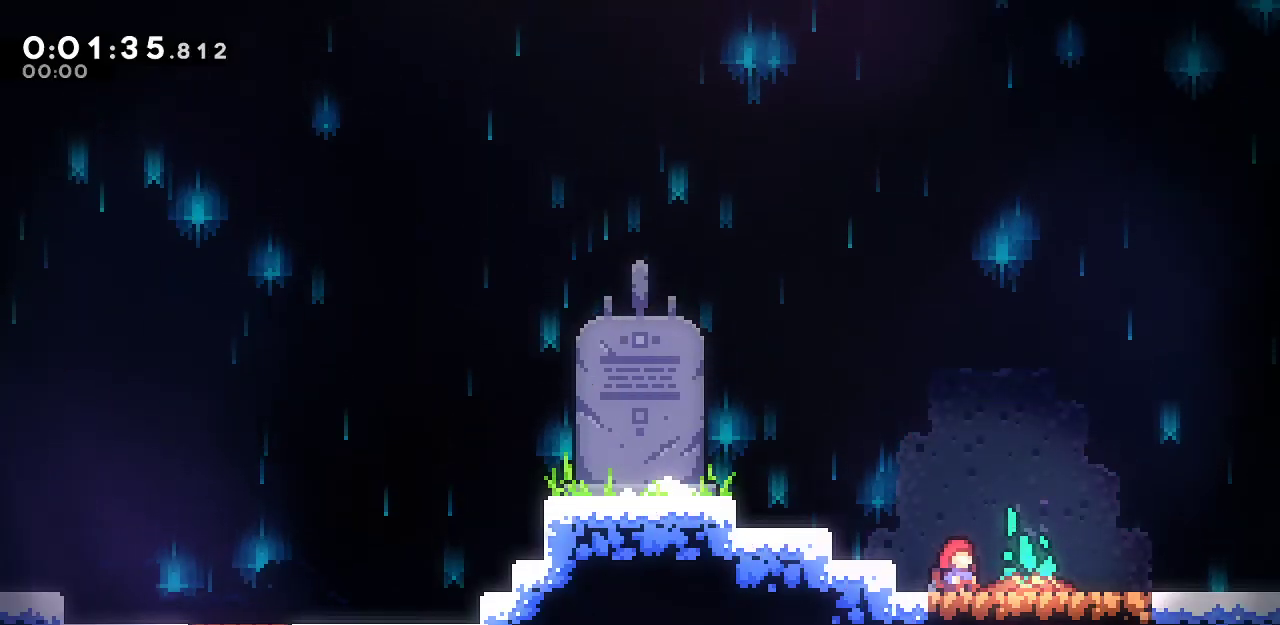
{"keys": ["down", "right"], "events": []}
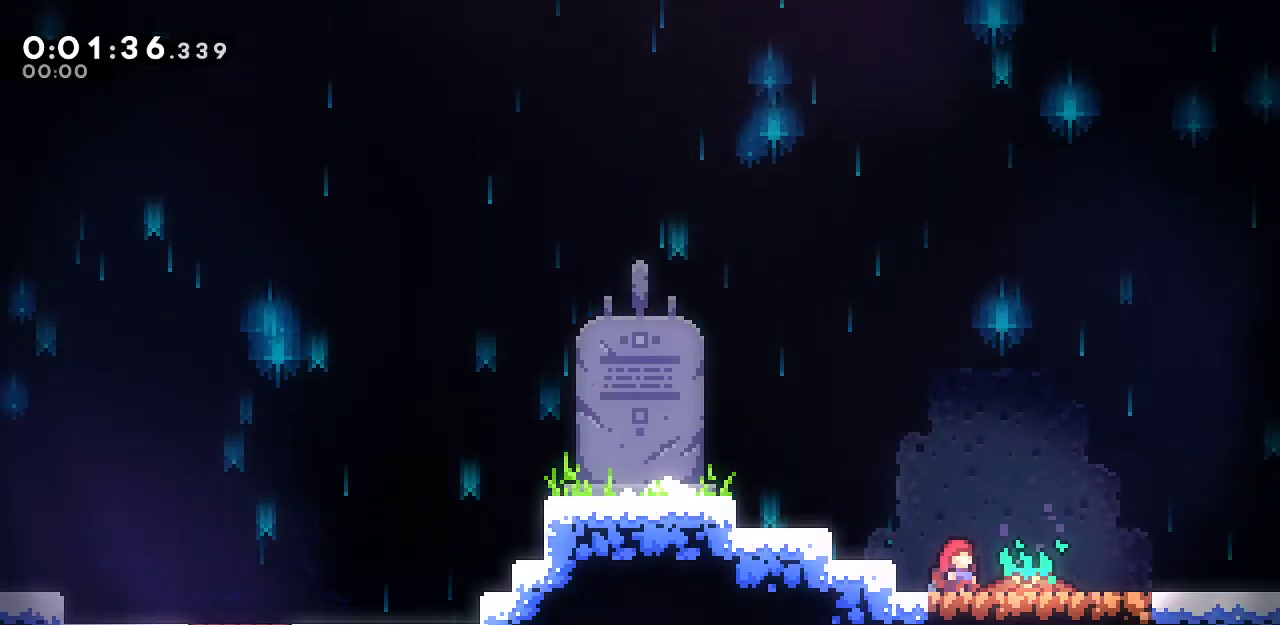
{"keys": ["down", "right"], "events": []}
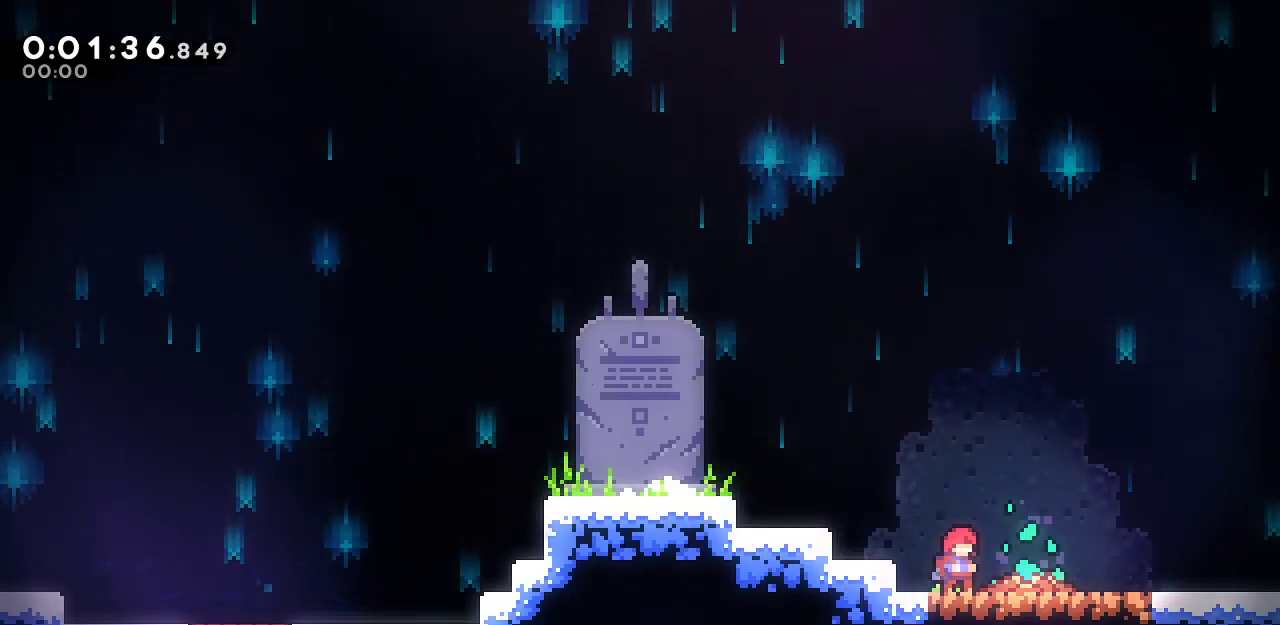
{"keys": ["down", "right"], "events": [[283, "dash", "down"], [467, "dash", "up"]]}
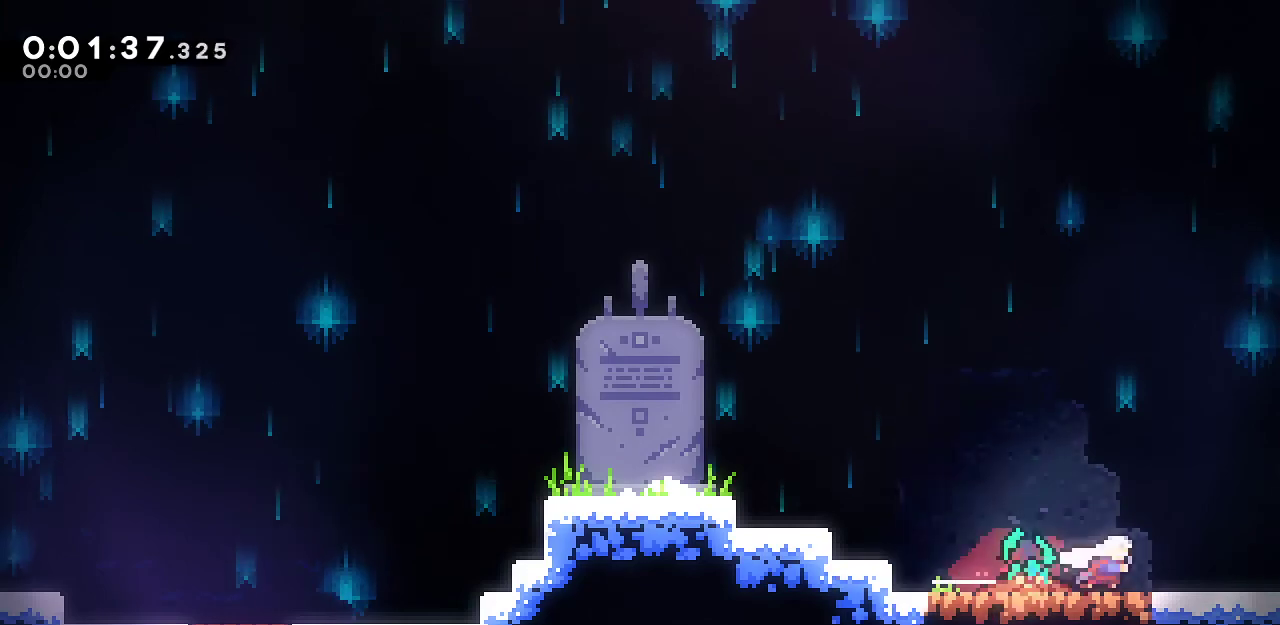
{"keys": ["down", "jump", "right"], "events": [[17, "dash", "down"], [150, "dash", "up"], [150, "jump", "down"]]}
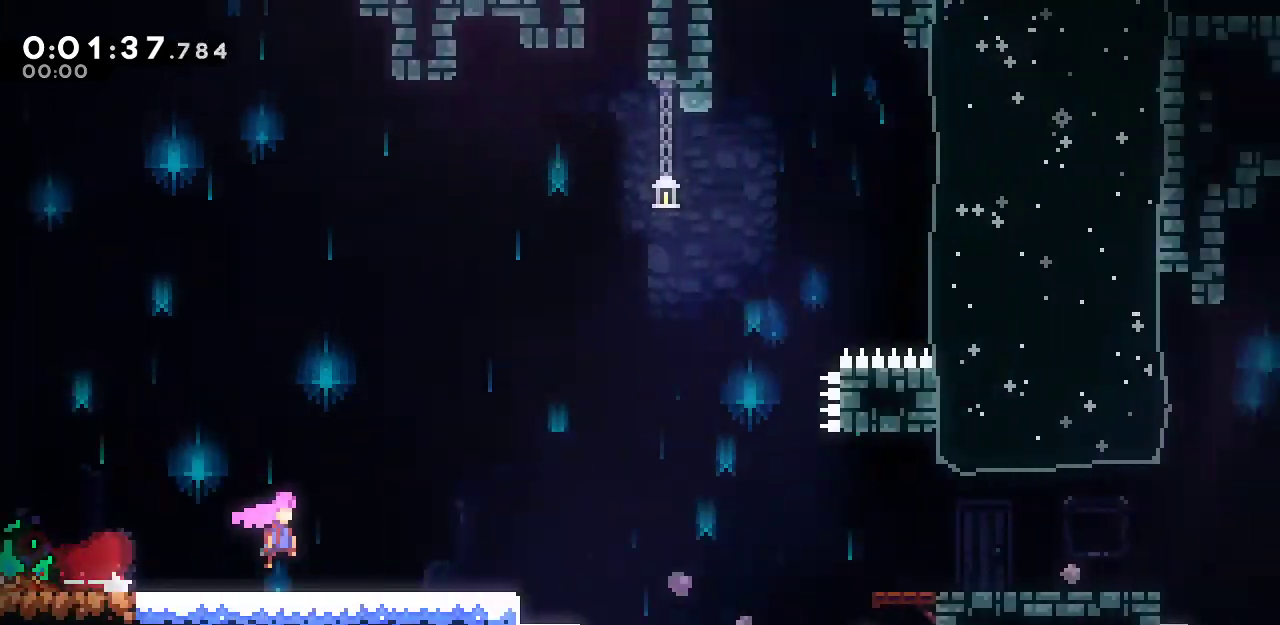
{"keys": ["dash", "down", "right"], "events": [[500, "dash", "down"], [500, "jump", "up"]]}
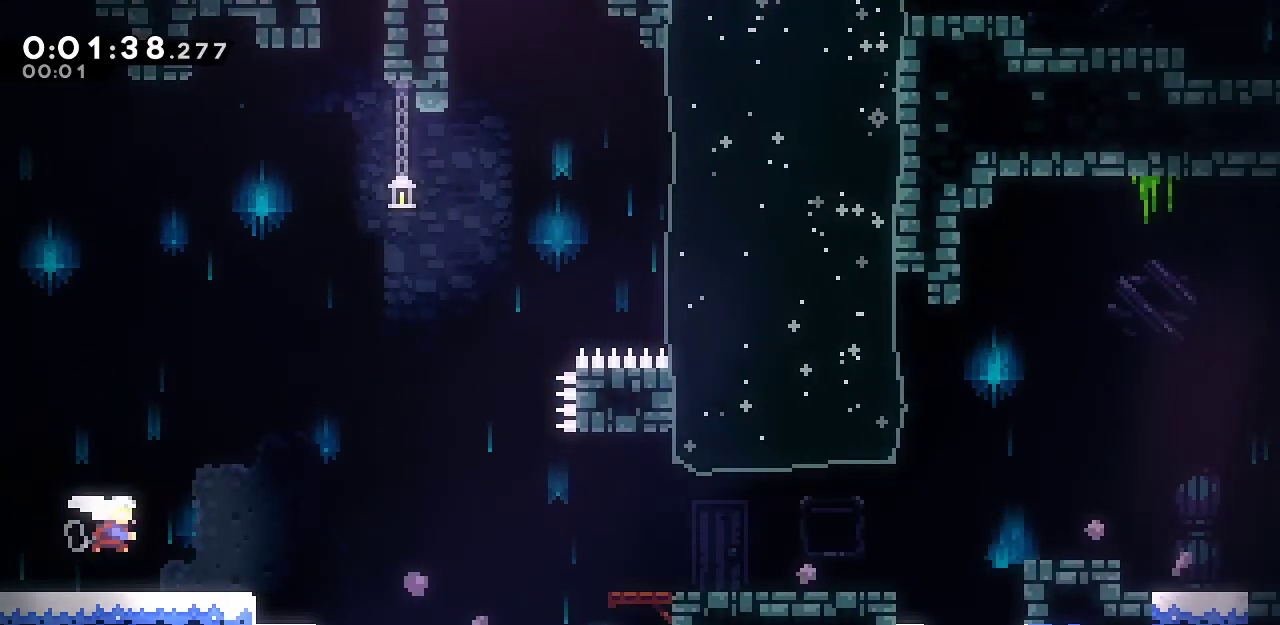
{"keys": ["down", "right"], "events": [[183, "dash", "up"], [183, "jump", "down"], [467, "jump", "up"]]}
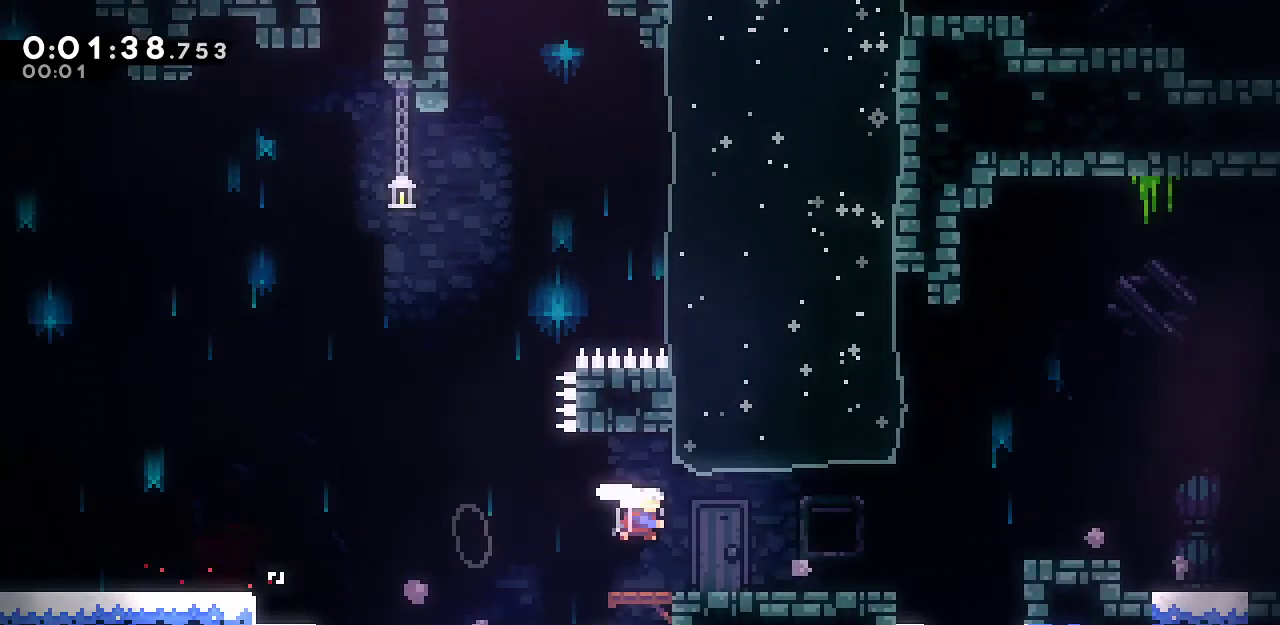
{"keys": ["dash", "down", "right"], "events": [[17, "dash", "down"], [150, "dash", "up"], [150, "jump", "down"], [383, "dash", "down"], [383, "jump", "up"]]}
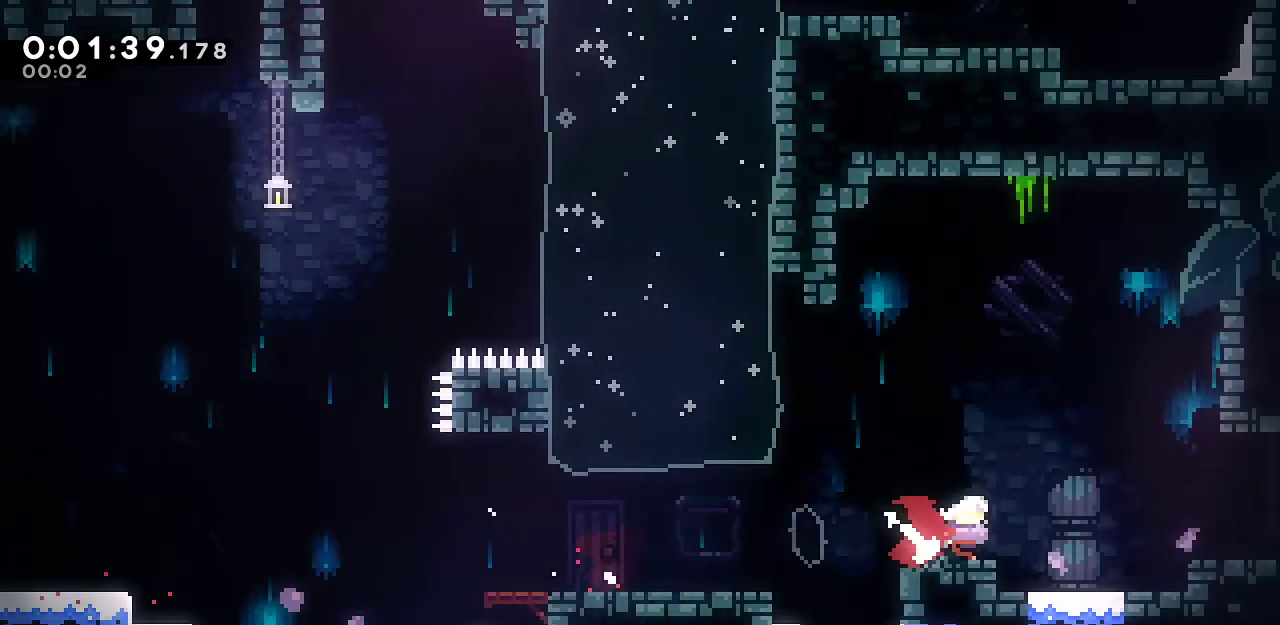
{"keys": ["down", "jump", "right"], "events": [[33, "dash", "up"], [67, "jump", "down"], [167, "dash", "down"], [167, "jump", "up"], [267, "dash", "up"], [317, "jump", "down"]]}
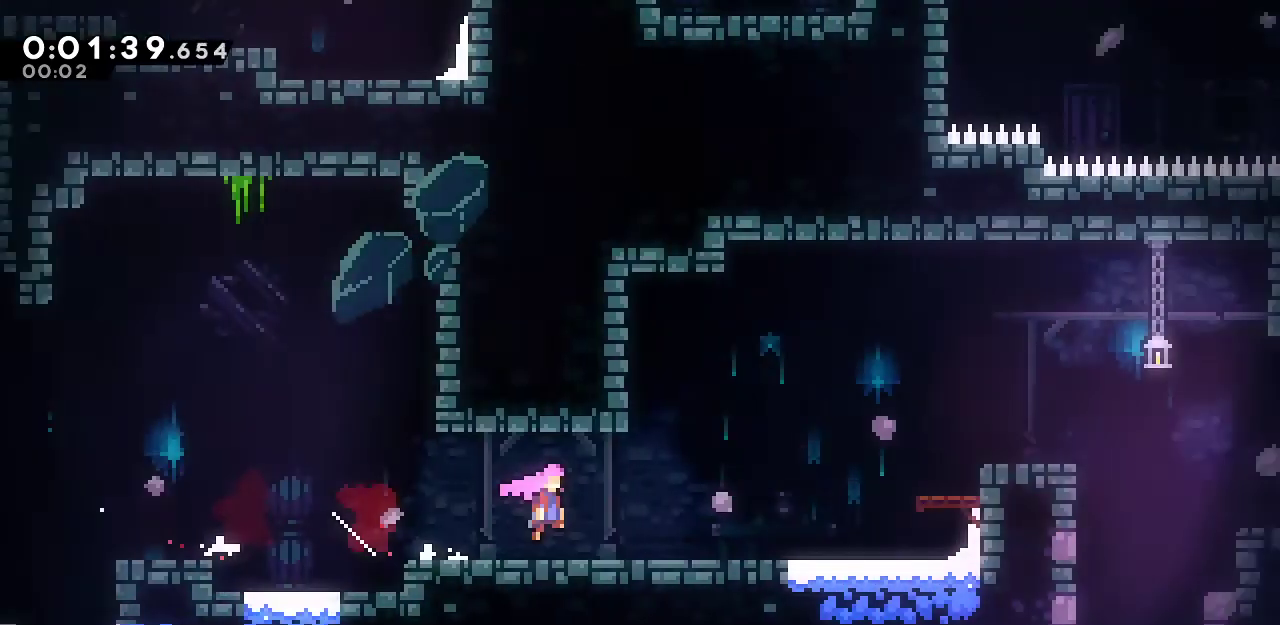
{"keys": ["down", "jump", "right"], "events": []}
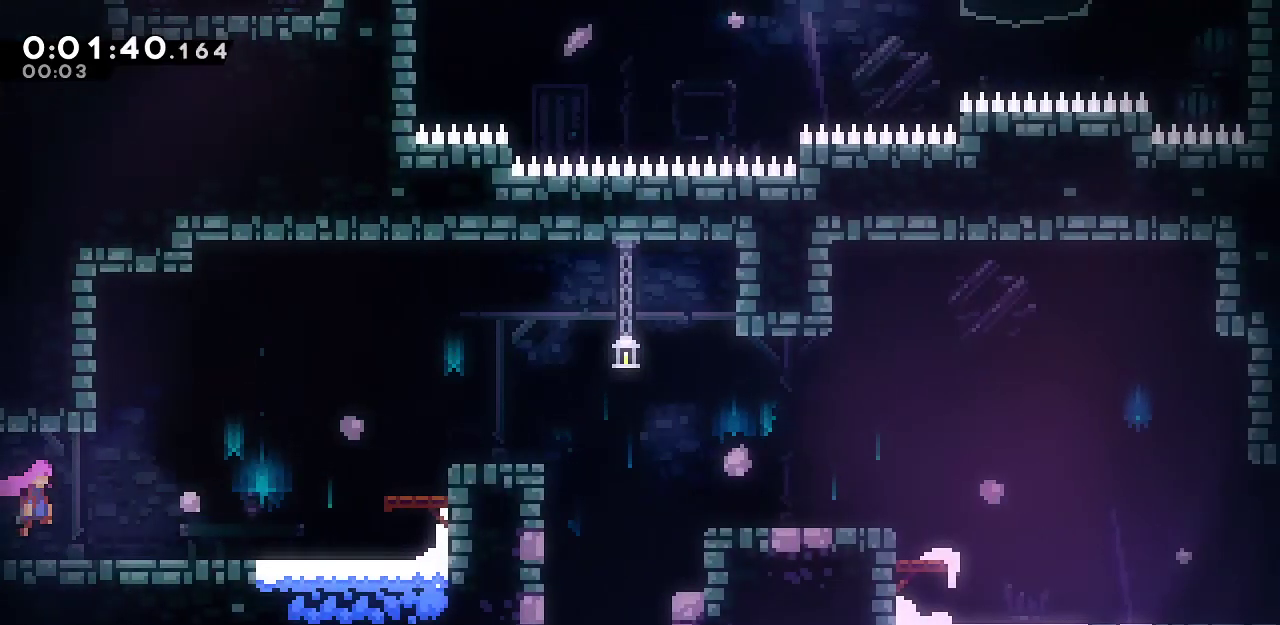
{"keys": ["grab", "right", "up"], "events": [[67, "down", "up"], [67, "jump", "up"], [100, "dash", "down"], [250, "up", "down"], [300, "dash", "up"], [300, "grab", "down"], [333, "jump", "down"], [483, "jump", "up"]]}
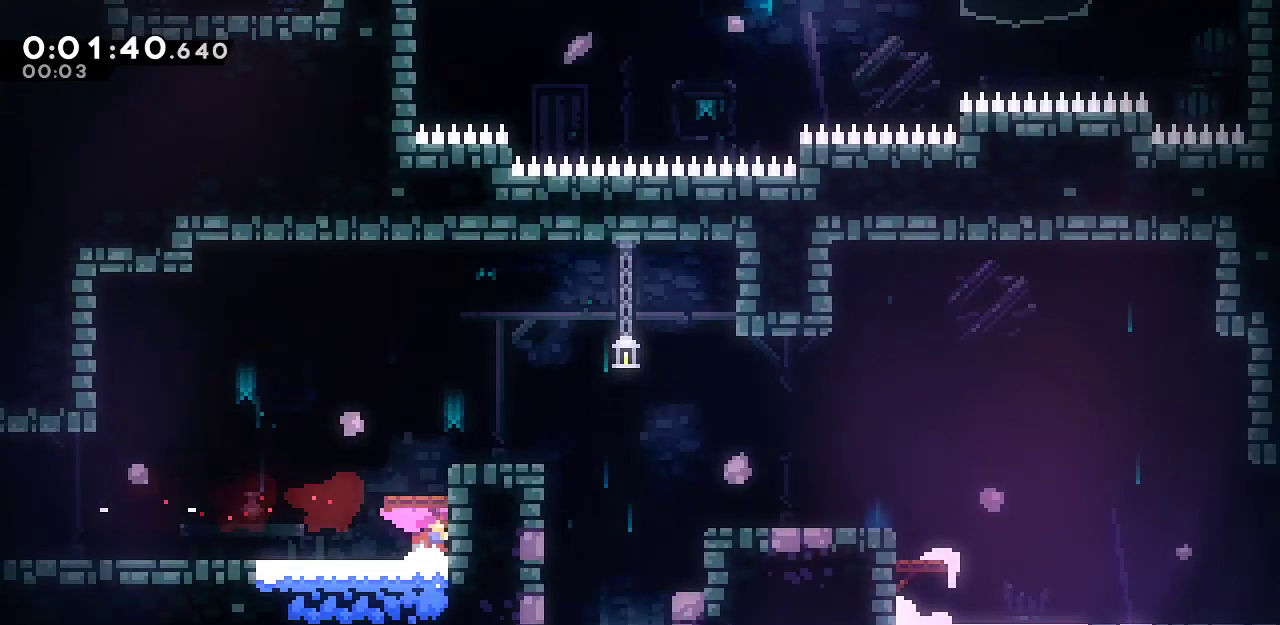
{"keys": ["grab", "right"], "events": [[33, "jump", "down"], [217, "jump", "up"], [267, "jump", "down"], [400, "up", "up"], [500, "jump", "up"]]}
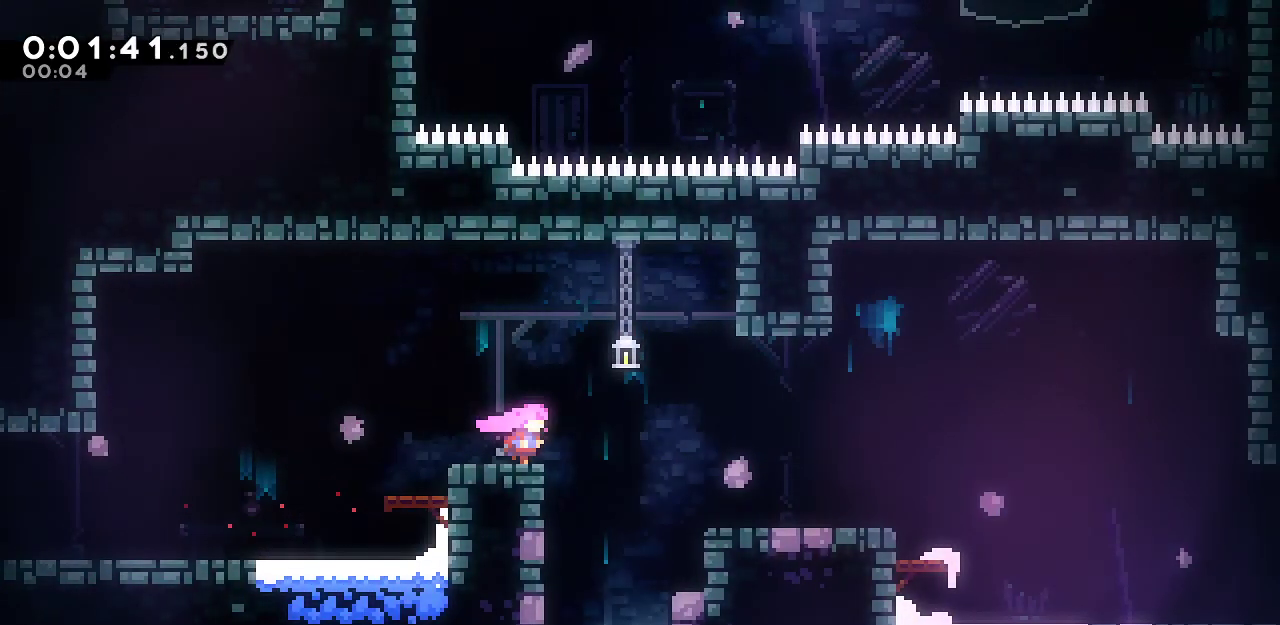
{"keys": ["down", "left"], "events": [[83, "grab", "up"], [233, "down", "down"], [233, "left", "down"], [283, "dash", "down"], [317, "right", "up"], [467, "dash", "up"]]}
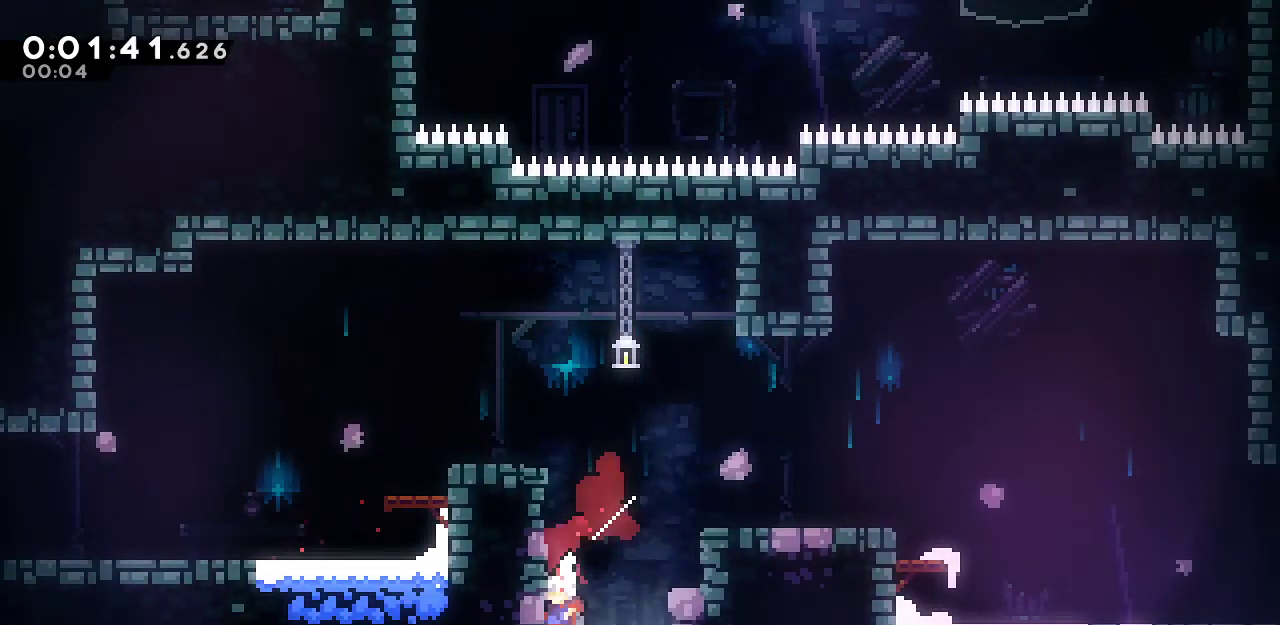
{"keys": ["down"], "events": [[17, "dash", "down"], [67, "left", "up"], [483, "dash", "up"]]}
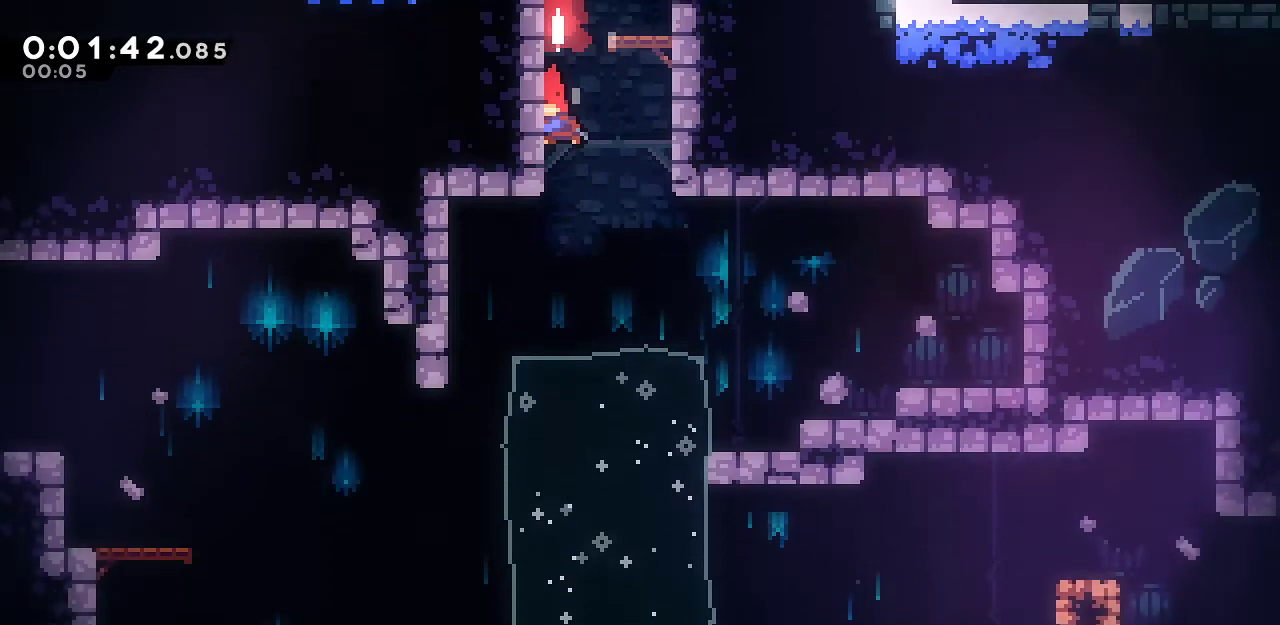
{"keys": ["down", "left"], "events": [[450, "left", "down"]]}
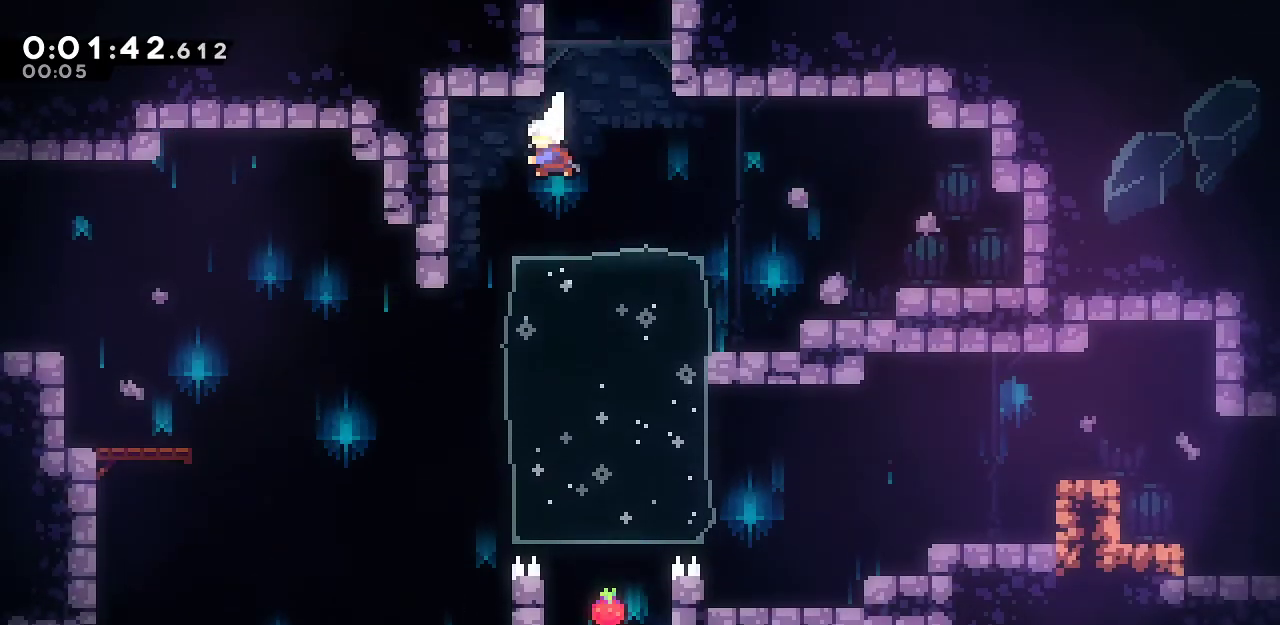
{"keys": ["down", "left"], "events": [[50, "dash", "down"], [183, "dash", "up"]]}
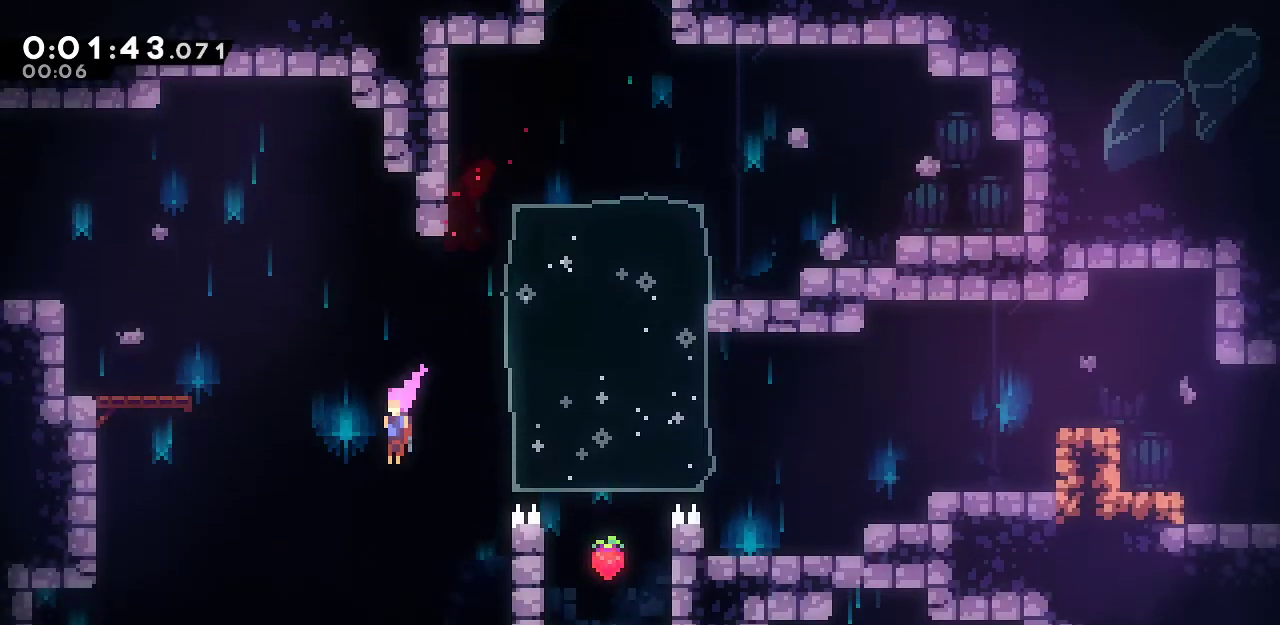
{"keys": ["down", "right"], "events": [[433, "left", "up"], [433, "right", "down"]]}
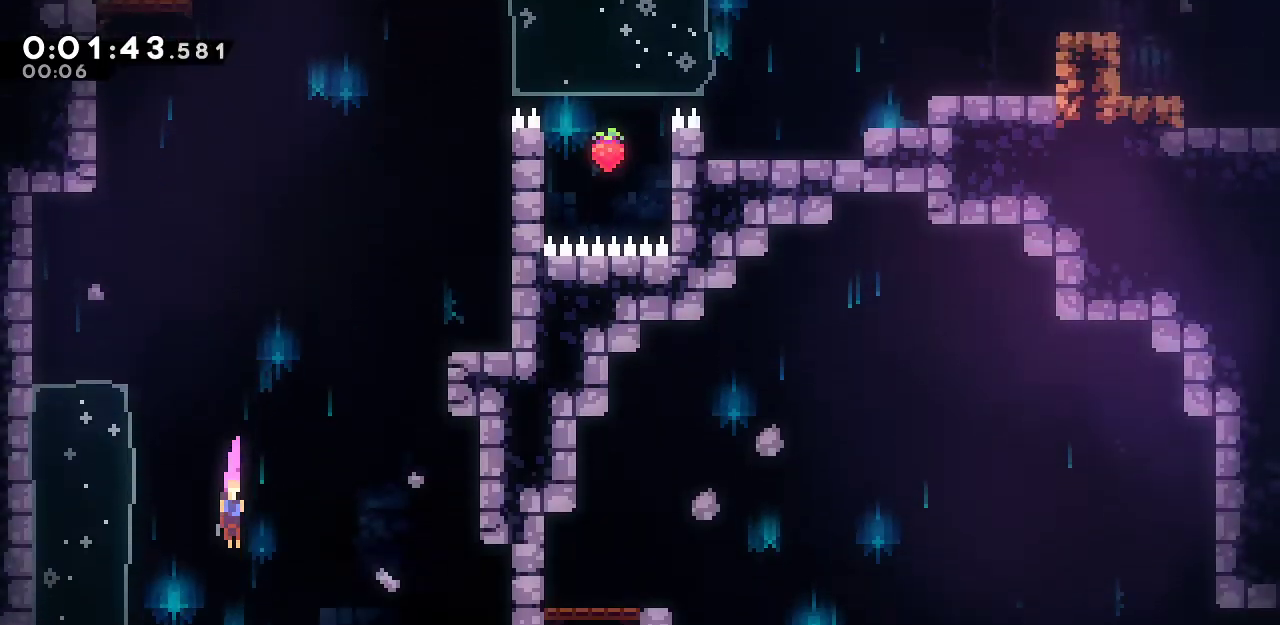
{"keys": ["down", "right"], "events": []}
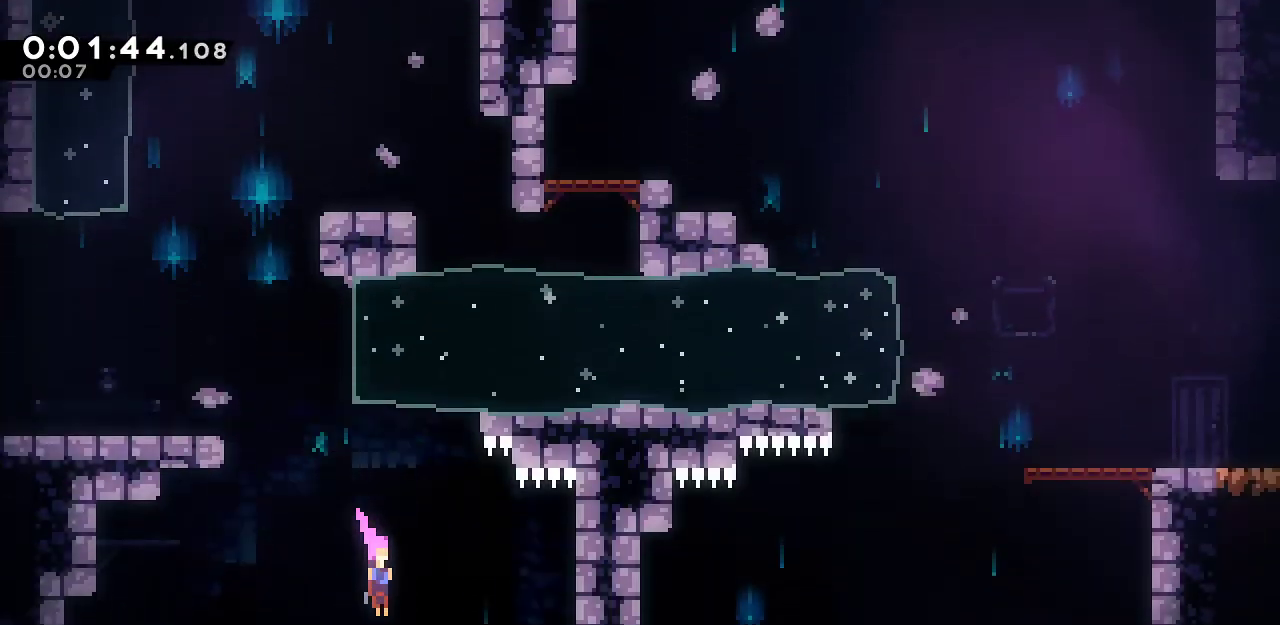
{"keys": ["down", "right"], "events": []}
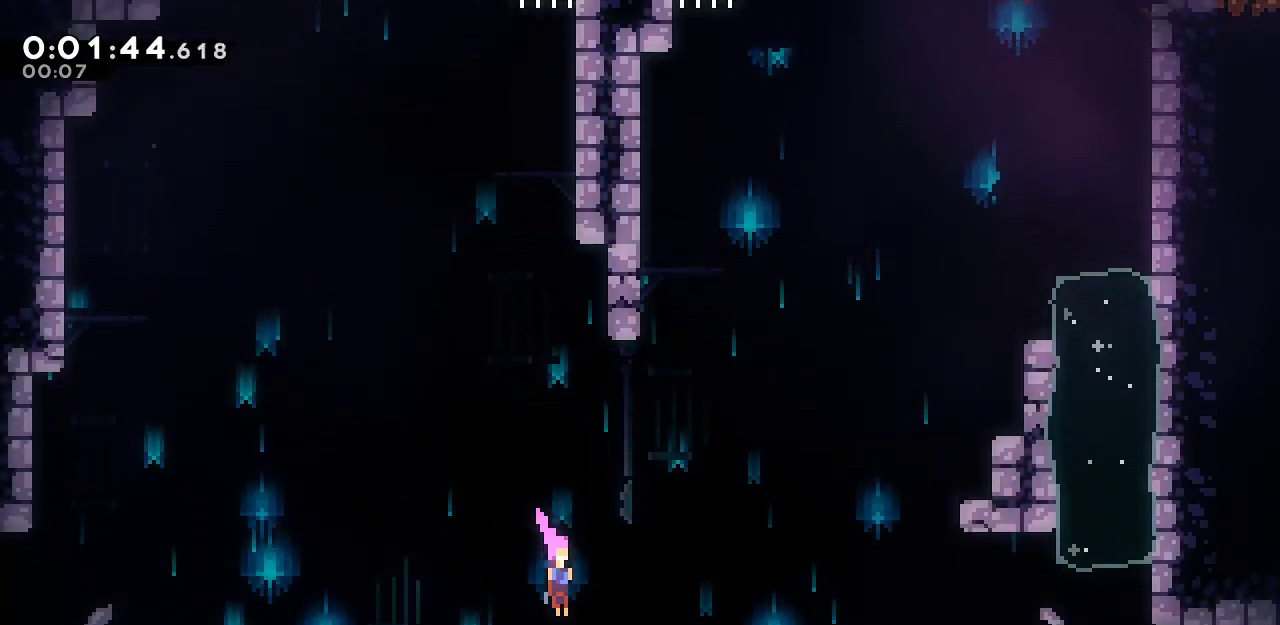
{"keys": ["jump", "right"], "events": [[300, "dash", "down"], [383, "down", "up"], [433, "dash", "up"], [433, "jump", "down"]]}
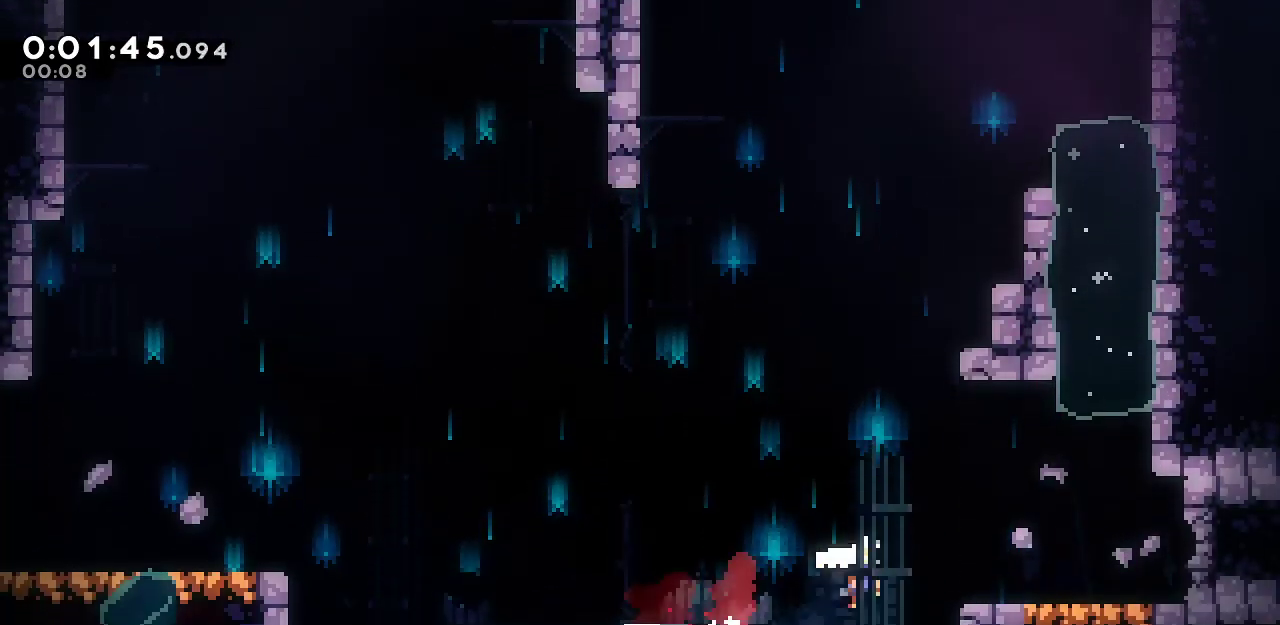
{"keys": ["dash", "down", "right"], "events": [[117, "jump", "up"], [217, "dash", "down"], [350, "dash", "up"], [350, "down", "down"], [450, "dash", "down"]]}
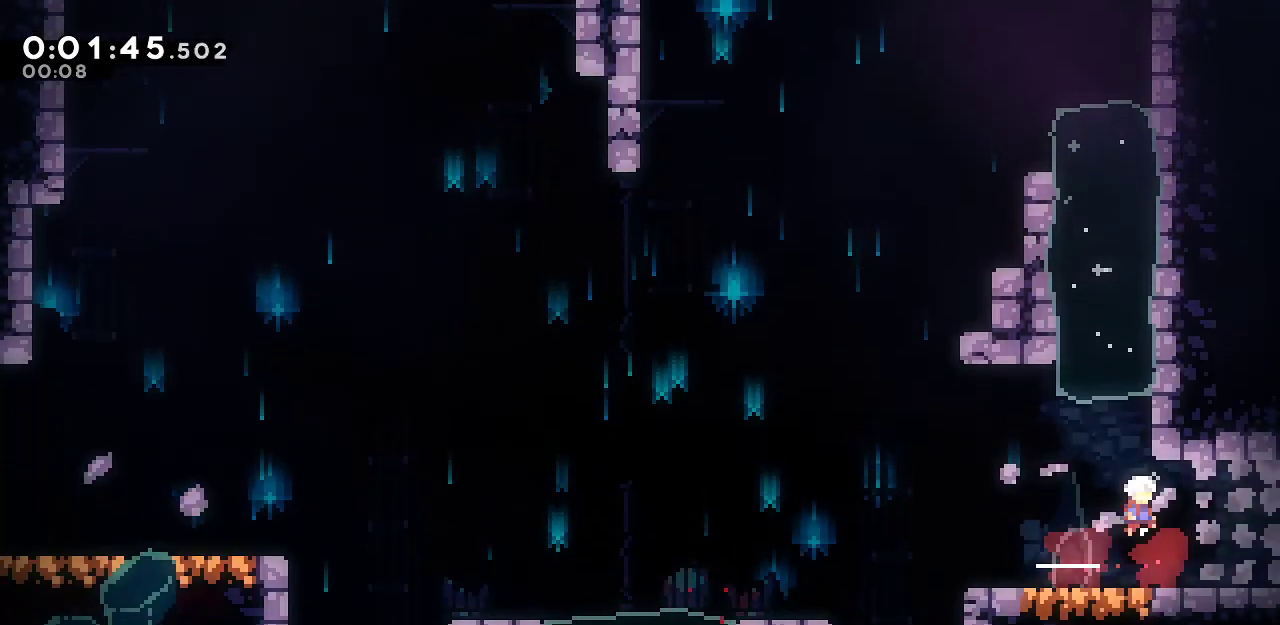
{"keys": ["down", "jump", "right"], "events": [[50, "dash", "up"], [83, "jump", "down"], [183, "dash", "down"], [183, "jump", "up"], [317, "dash", "up"], [367, "jump", "down"]]}
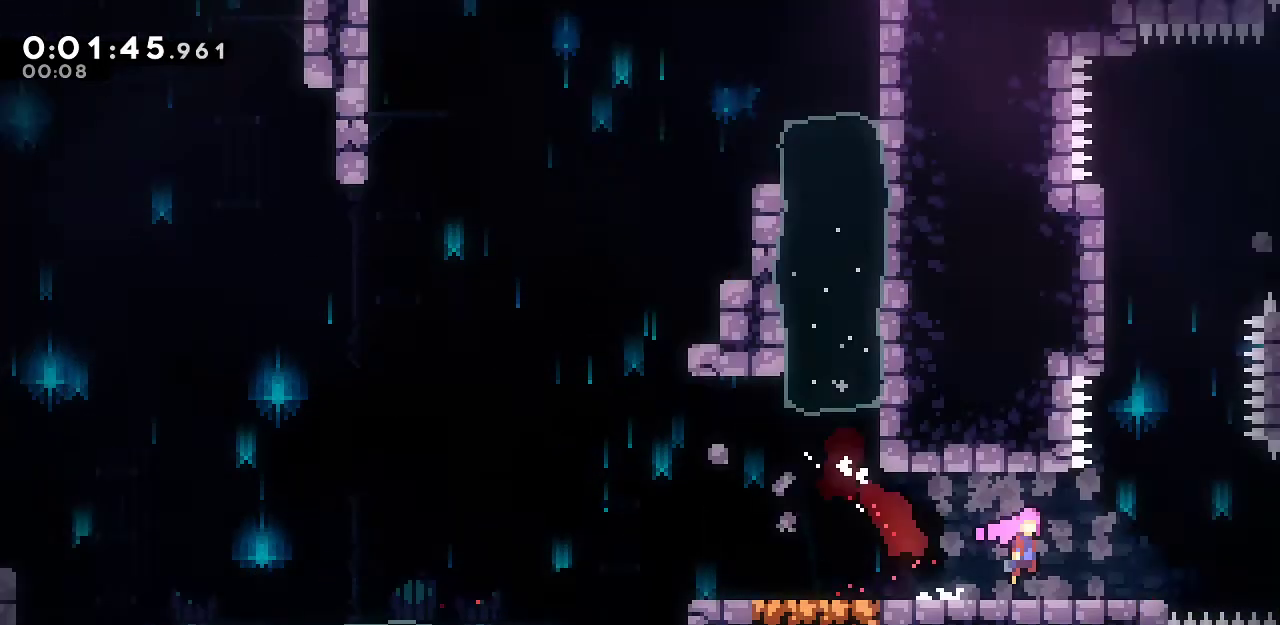
{"keys": ["down", "jump", "right"], "events": []}
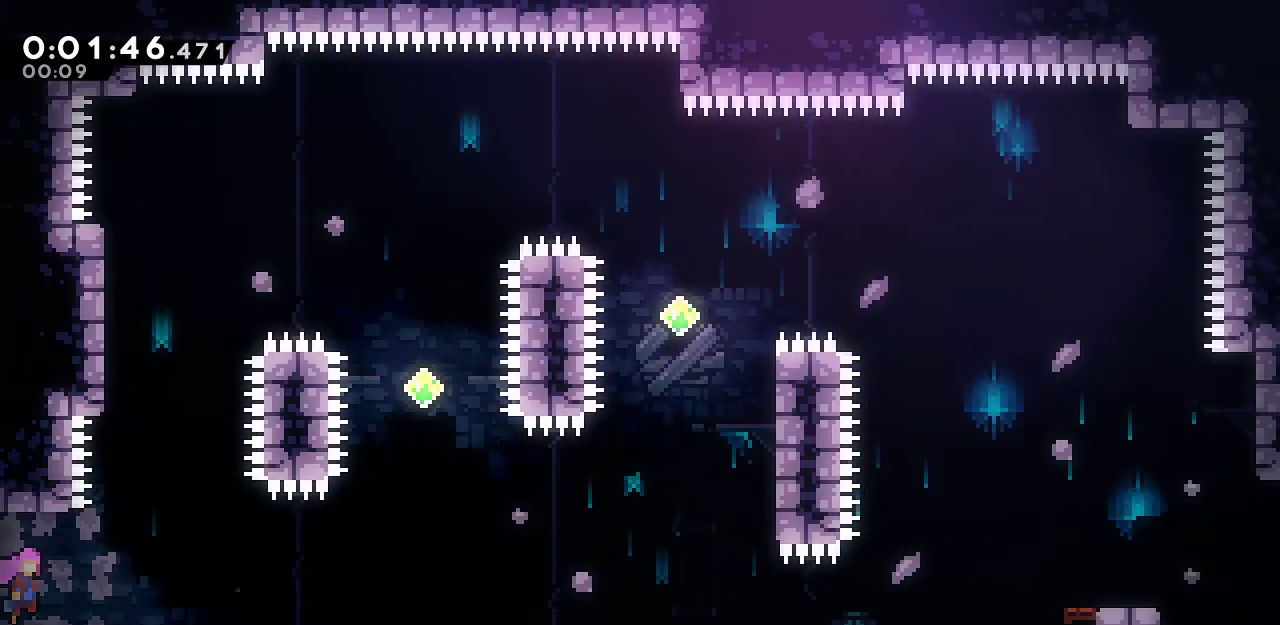
{"keys": ["down", "grab", "jump", "right"], "events": [[83, "grab", "down"], [217, "jump", "up"], [267, "dash", "down"], [400, "dash", "up"], [450, "jump", "down"]]}
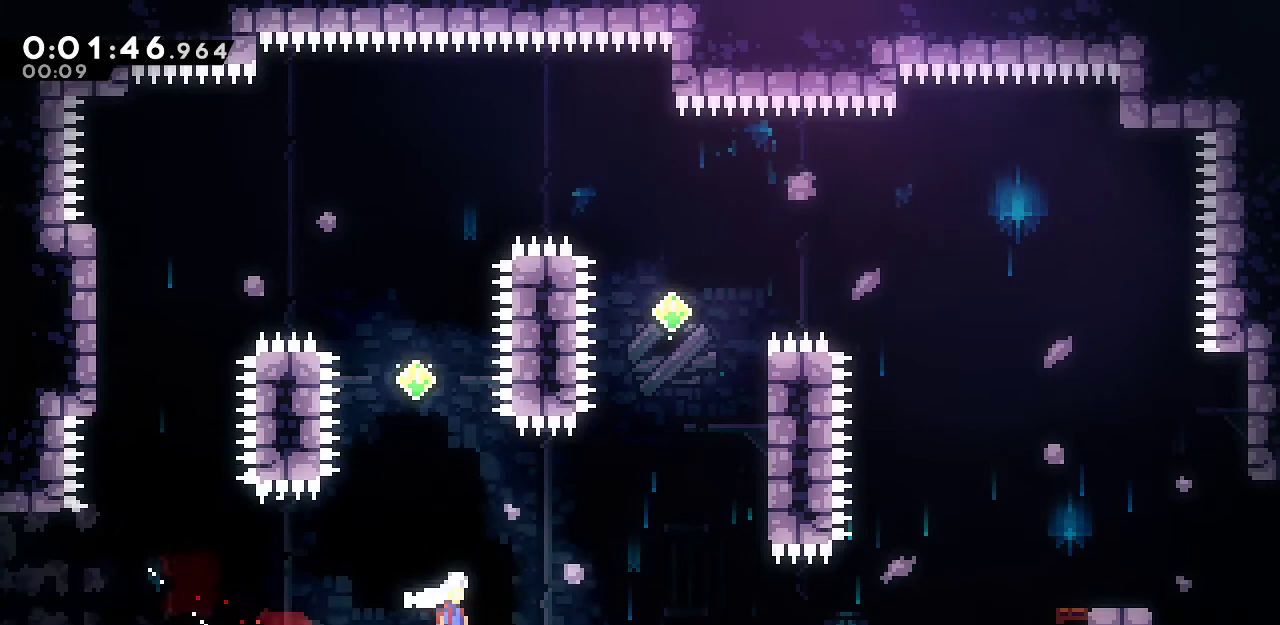
{"keys": ["down", "grab", "jump", "right"], "events": [[183, "dash", "down"], [183, "jump", "up"], [317, "dash", "up"], [367, "jump", "down"]]}
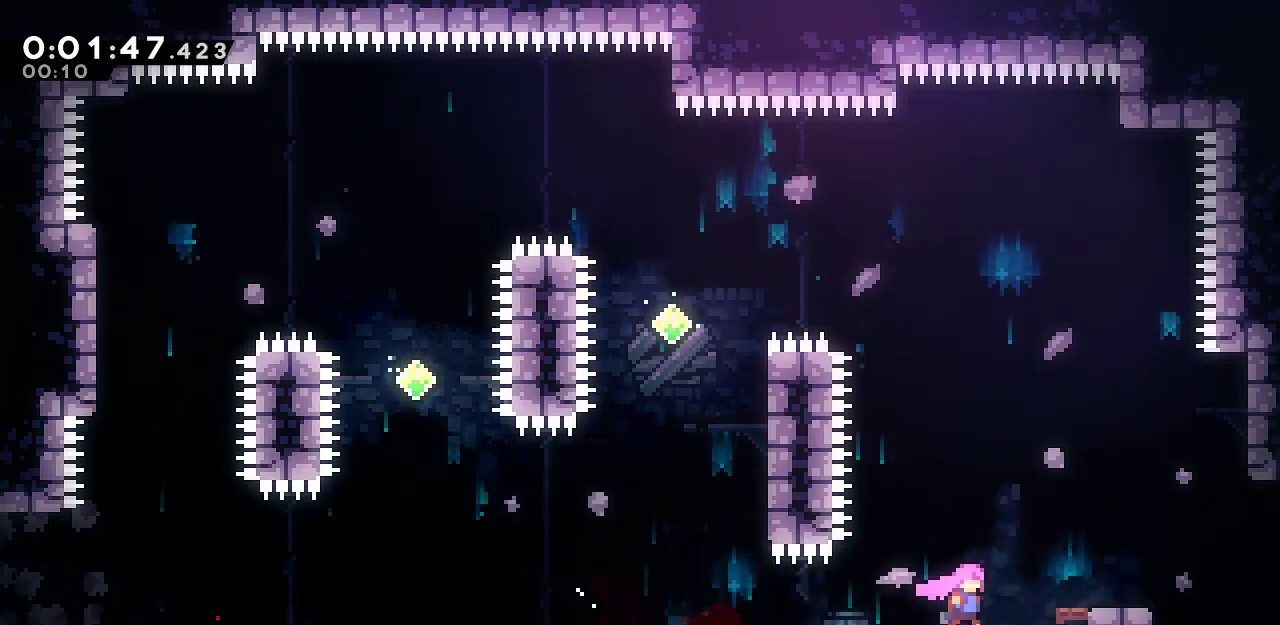
{"keys": ["down", "grab", "right"], "events": [[100, "jump", "up"], [100, "jump2", "down"], [200, "jump", "down"], [250, "jump2", "up"], [300, "dash", "down"], [300, "jump", "up"], [433, "dash", "up"]]}
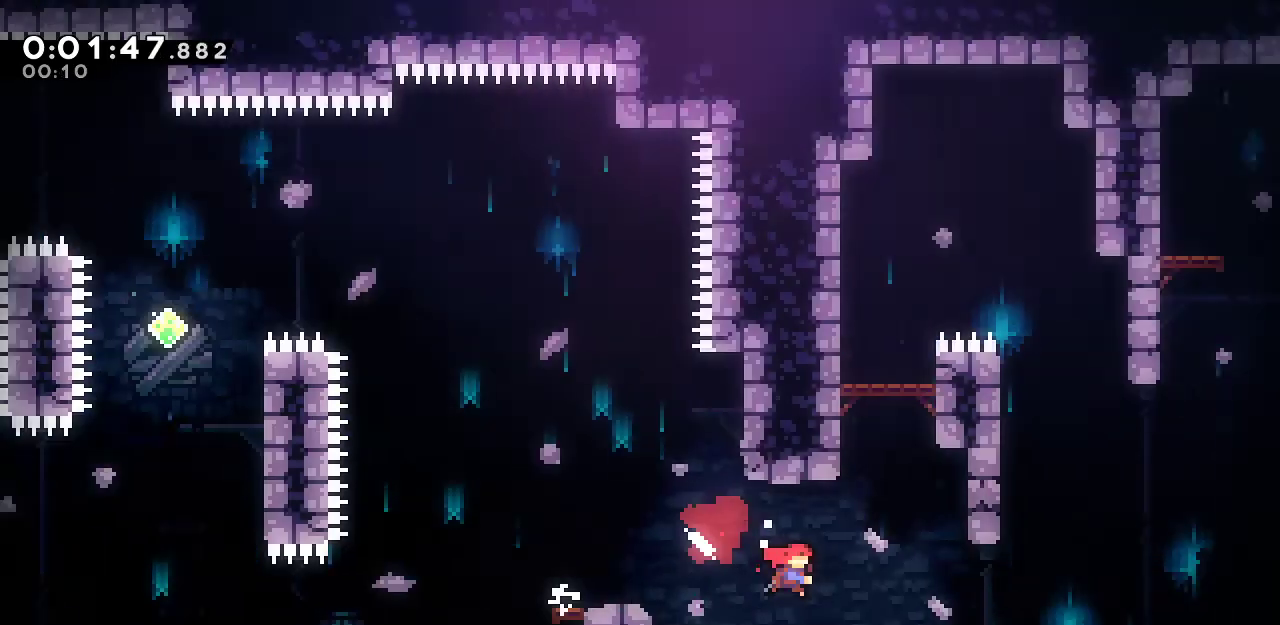
{"keys": ["down", "grab", "right"], "events": []}